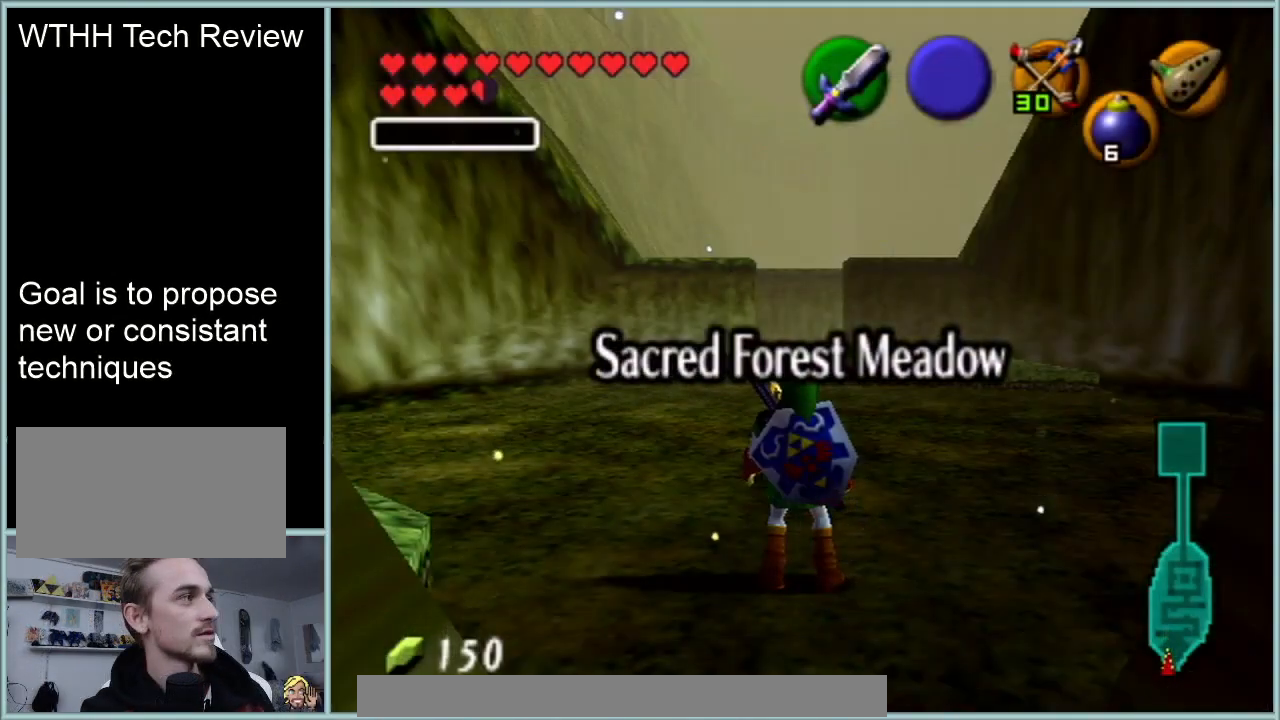
Gameplay with a controller (Nintendo layout); each line is a JSON object with the inputs held at the frame after it. "events" lists button and stick changes between this image and that frame as [ms after this image, input, new state], when the widget could be followed in between. Not read: L1 L3 R3.
{"buttons": [], "left_stick": "center", "events": []}
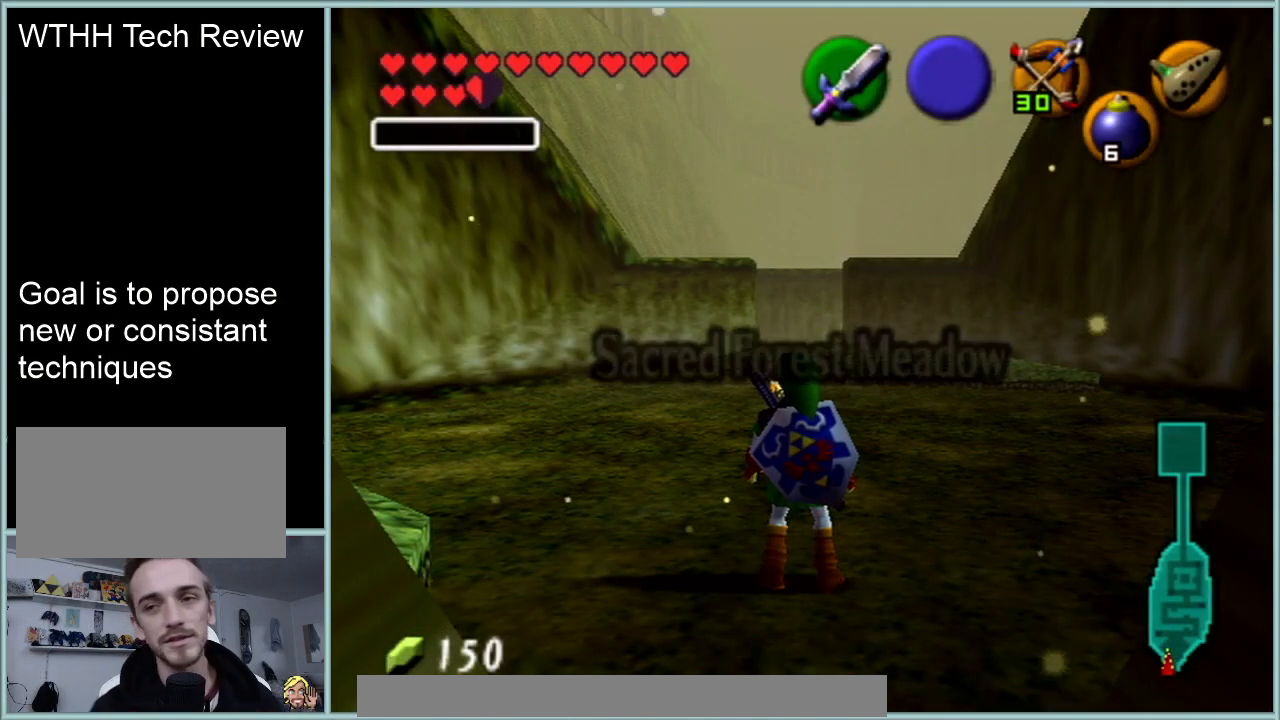
{"buttons": ["A"], "left_stick": "up", "events": [[100, "left_stick", "up"], [451, "A", "down"]]}
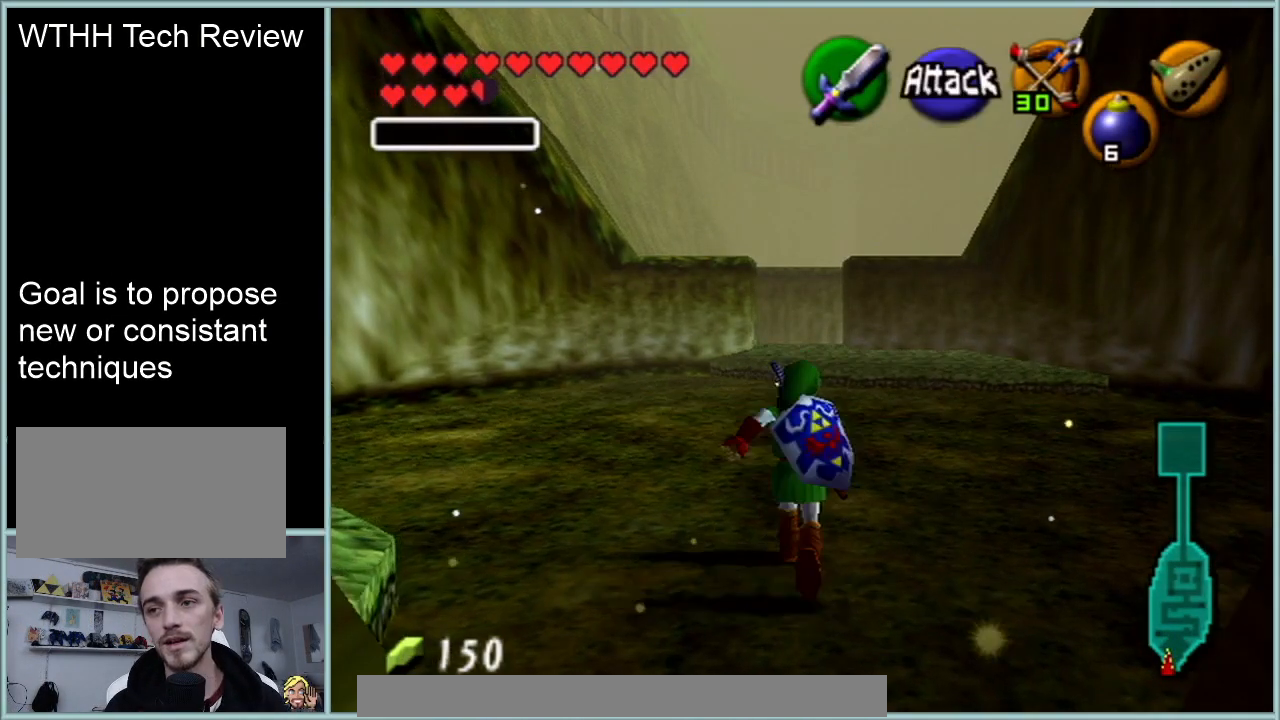
{"buttons": [], "left_stick": "up", "events": [[100, "A", "up"]]}
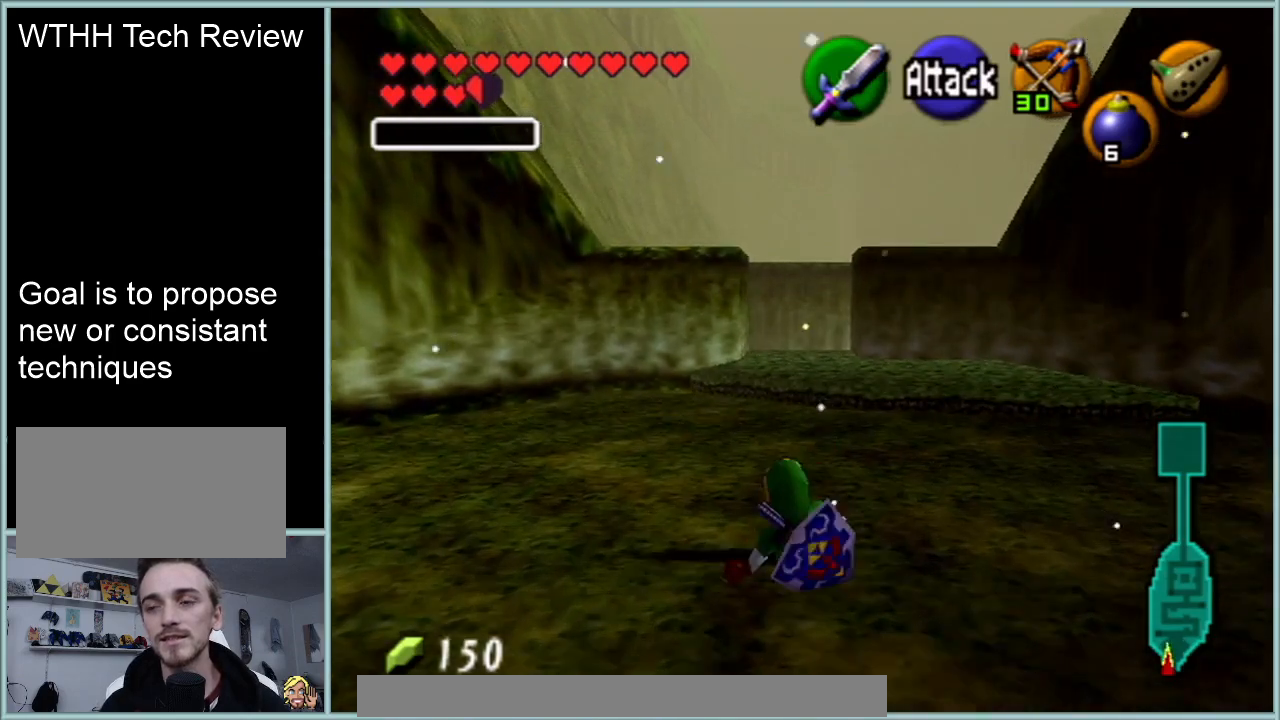
{"buttons": [], "left_stick": "up", "events": [[284, "A", "down"], [451, "A", "up"]]}
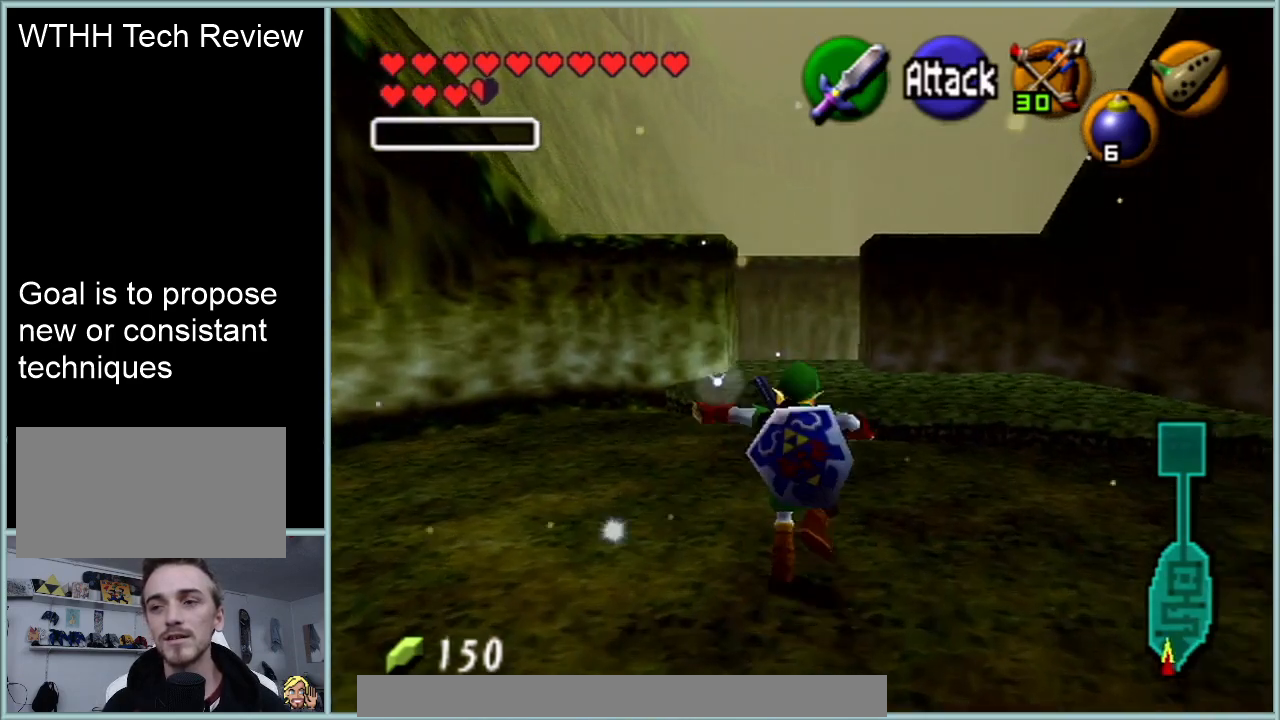
{"buttons": [], "left_stick": "up", "events": []}
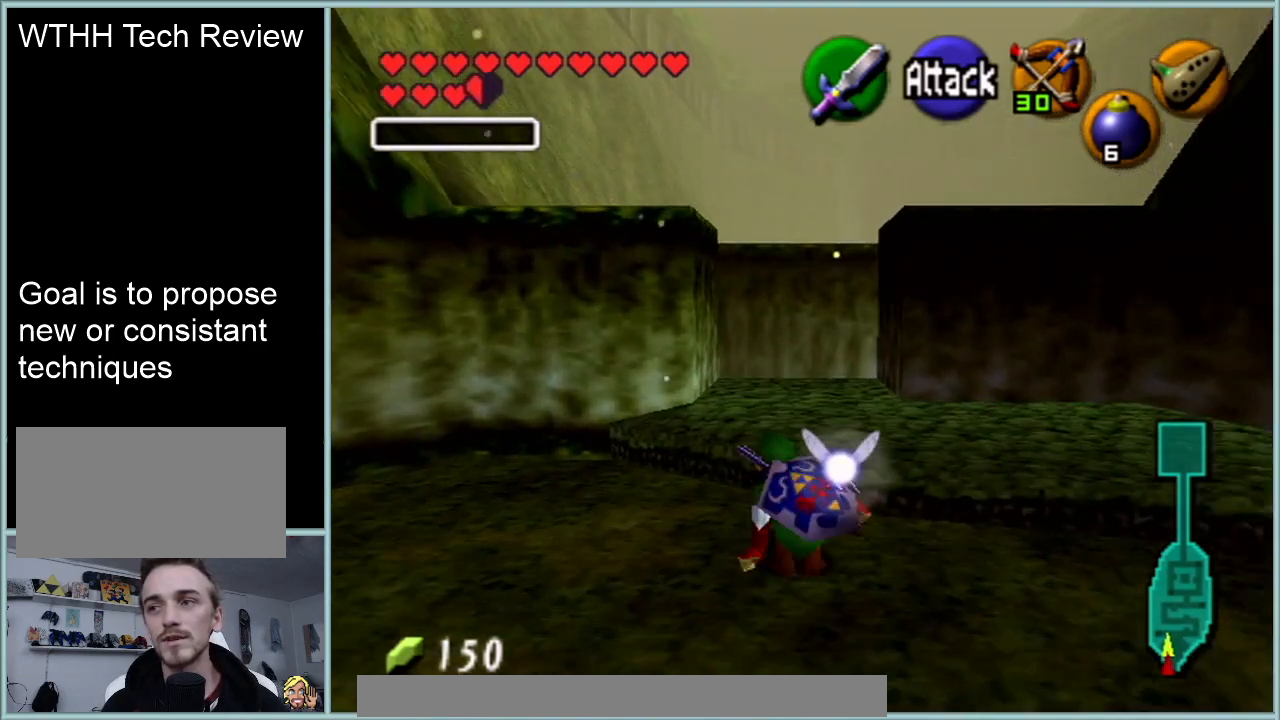
{"buttons": [], "left_stick": "up", "events": []}
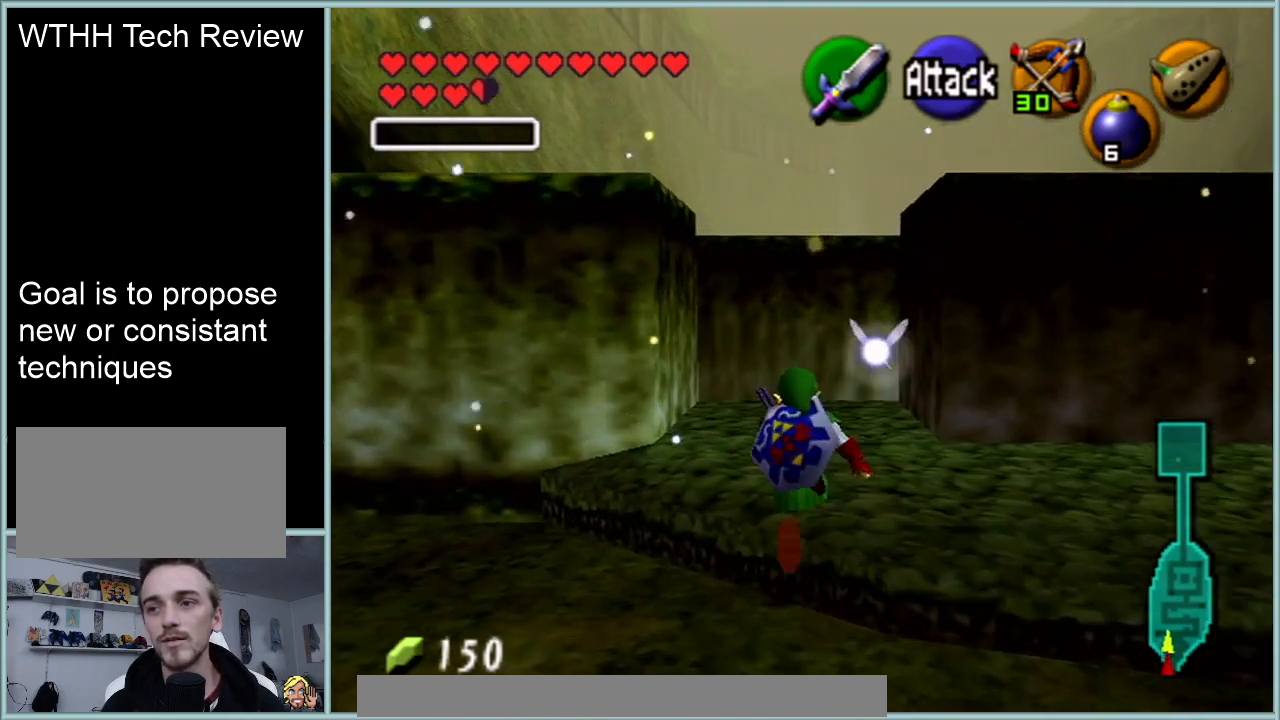
{"buttons": [], "left_stick": "up", "events": [[166, "left_stick", "up-left"], [417, "left_stick", "up"]]}
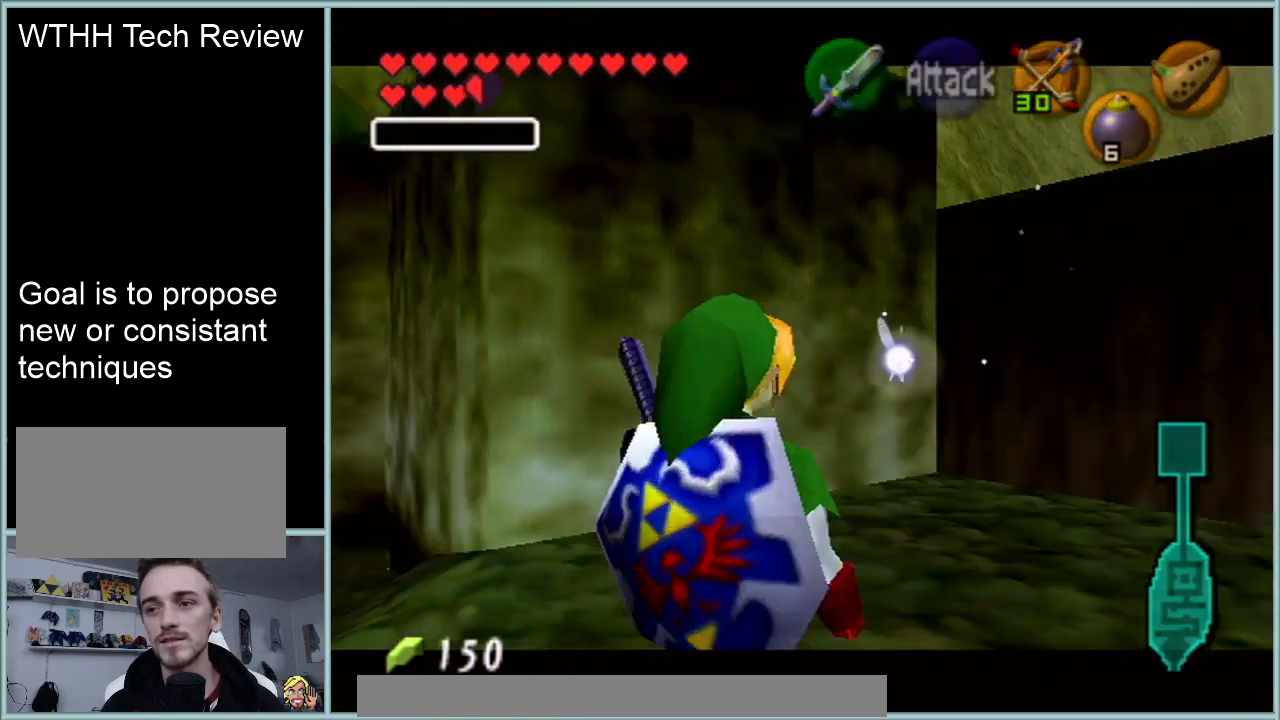
{"buttons": ["B"], "left_stick": "center", "events": [[117, "left_stick", "center"], [484, "B", "down"]]}
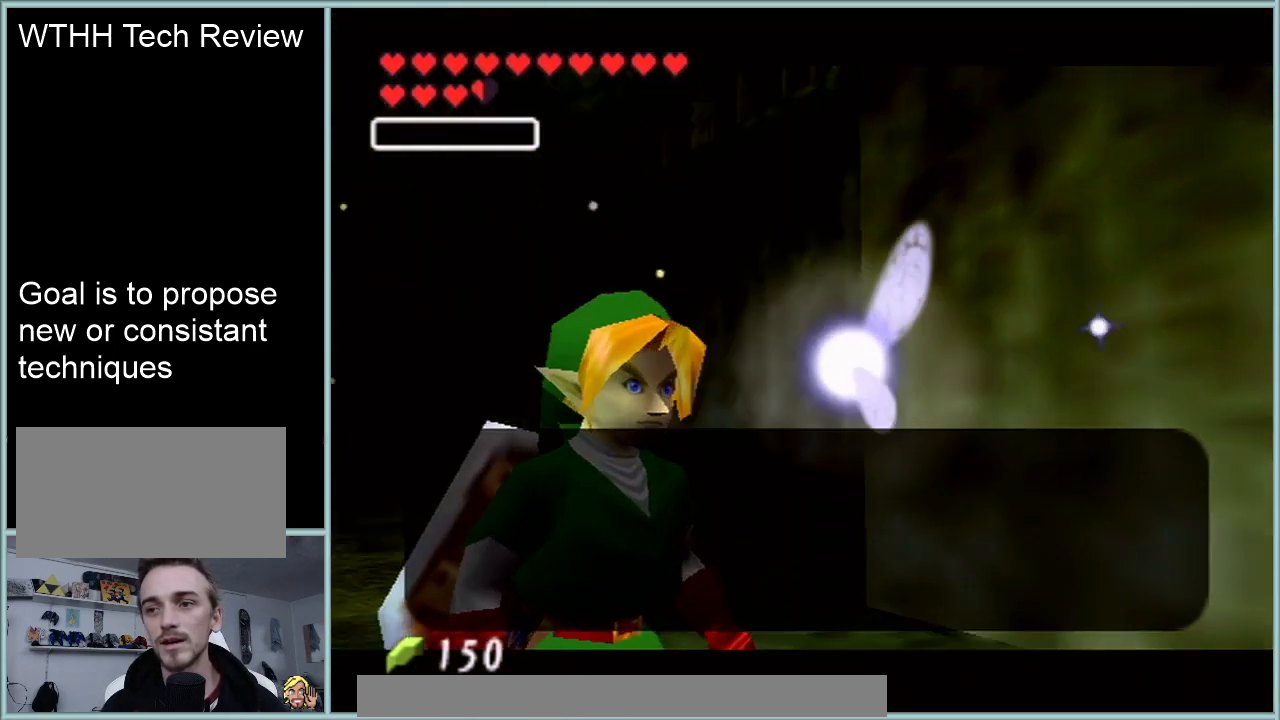
{"buttons": [], "left_stick": "center", "events": [[50, "B", "up"], [133, "A", "down"], [133, "B", "down"], [233, "A", "up"], [233, "B", "up"], [317, "A", "down"], [317, "B", "down"], [417, "A", "up"], [417, "B", "up"]]}
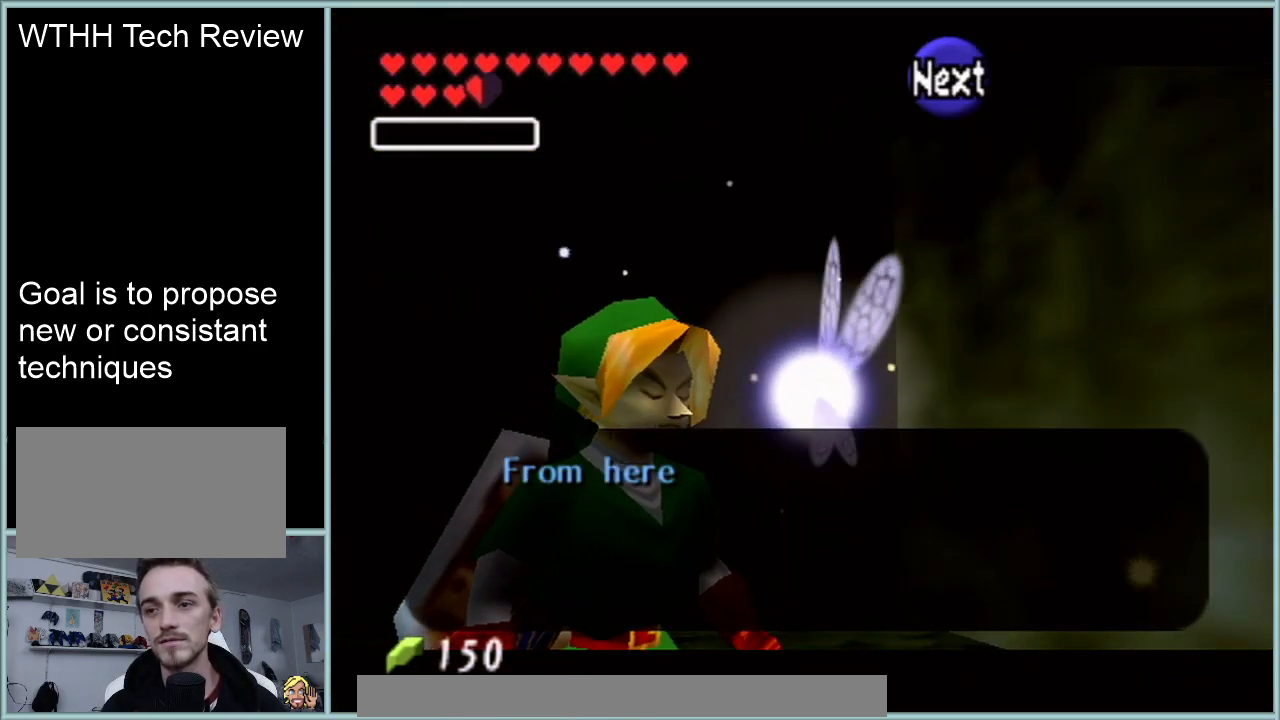
{"buttons": ["A", "B"], "left_stick": "center", "events": [[17, "A", "down"], [17, "B", "down"], [100, "A", "up"], [134, "B", "up"], [234, "A", "down"], [267, "B", "down"], [350, "A", "up"], [350, "B", "up"], [450, "A", "down"], [450, "B", "down"]]}
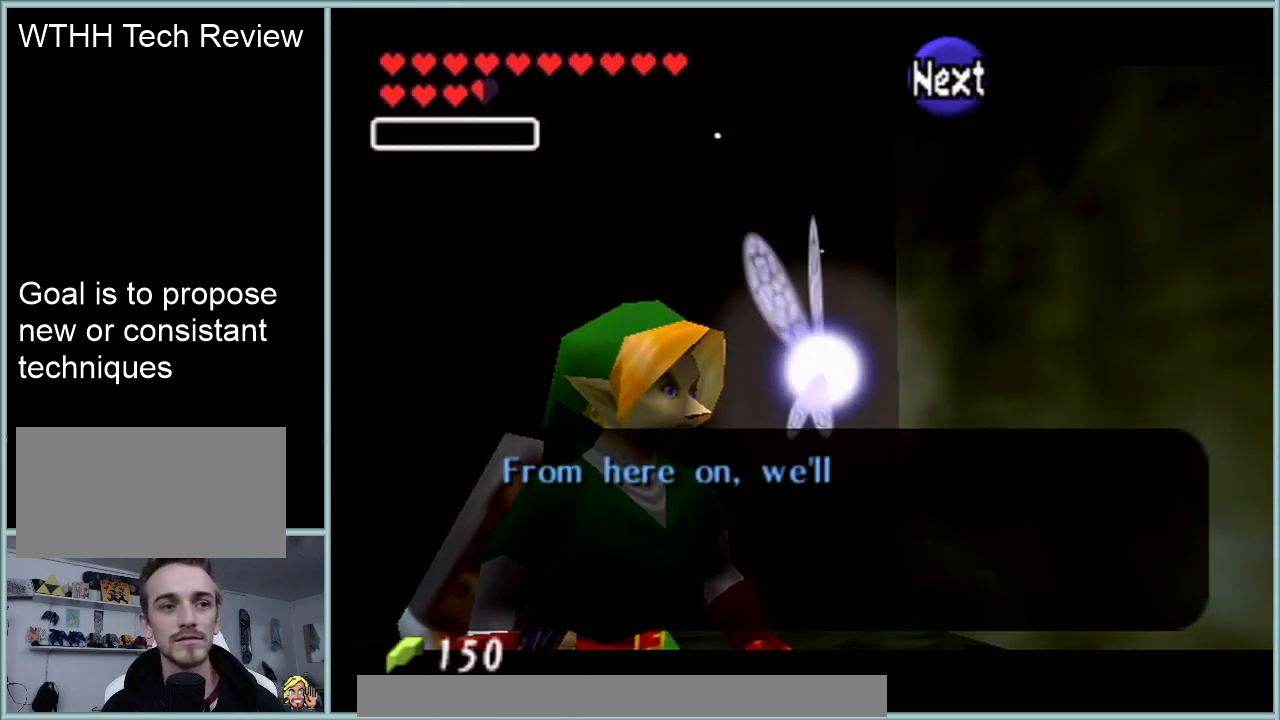
{"buttons": ["A"], "left_stick": "center", "events": [[66, "A", "up"], [66, "B", "up"], [166, "A", "down"], [200, "B", "down"], [283, "A", "up"], [283, "B", "up"], [383, "A", "down"], [450, "B", "down"], [483, "B", "up"]]}
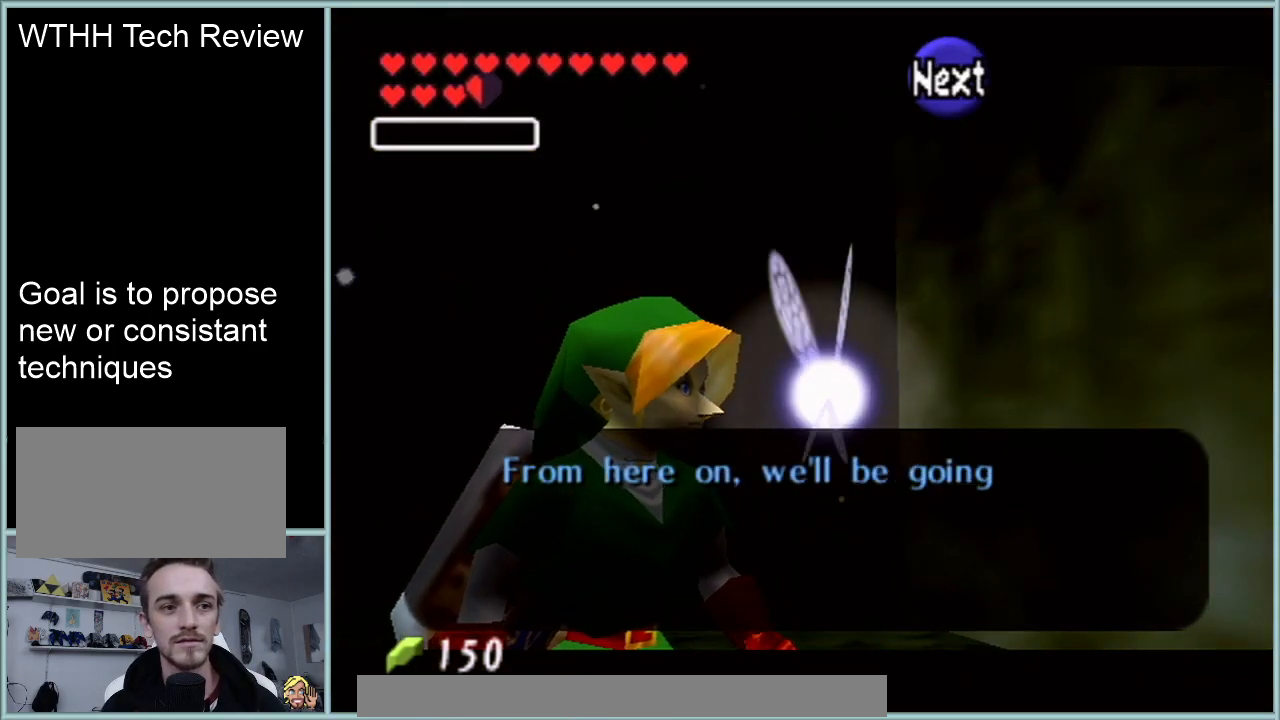
{"buttons": ["A", "B"], "left_stick": "center", "events": [[34, "A", "up"], [367, "A", "down"], [401, "B", "down"]]}
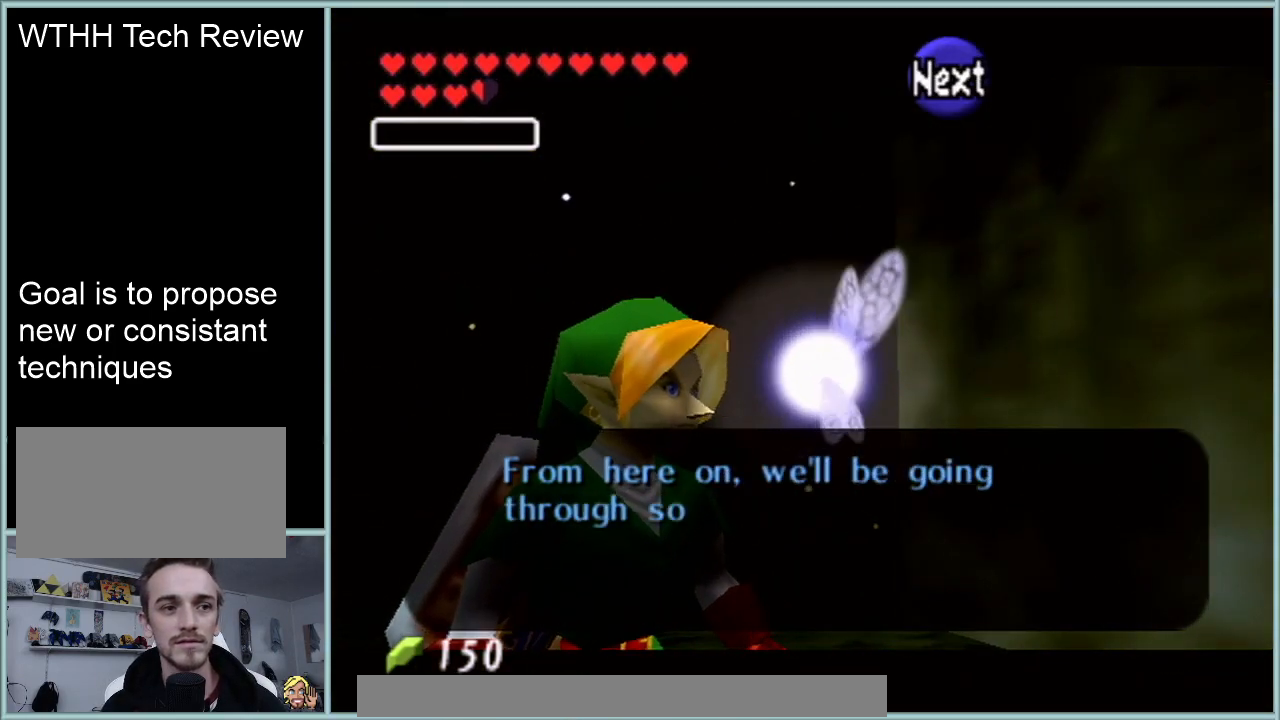
{"buttons": ["A", "B"], "left_stick": "center", "events": [[33, "A", "up"], [33, "B", "up"], [334, "A", "down"], [334, "B", "down"]]}
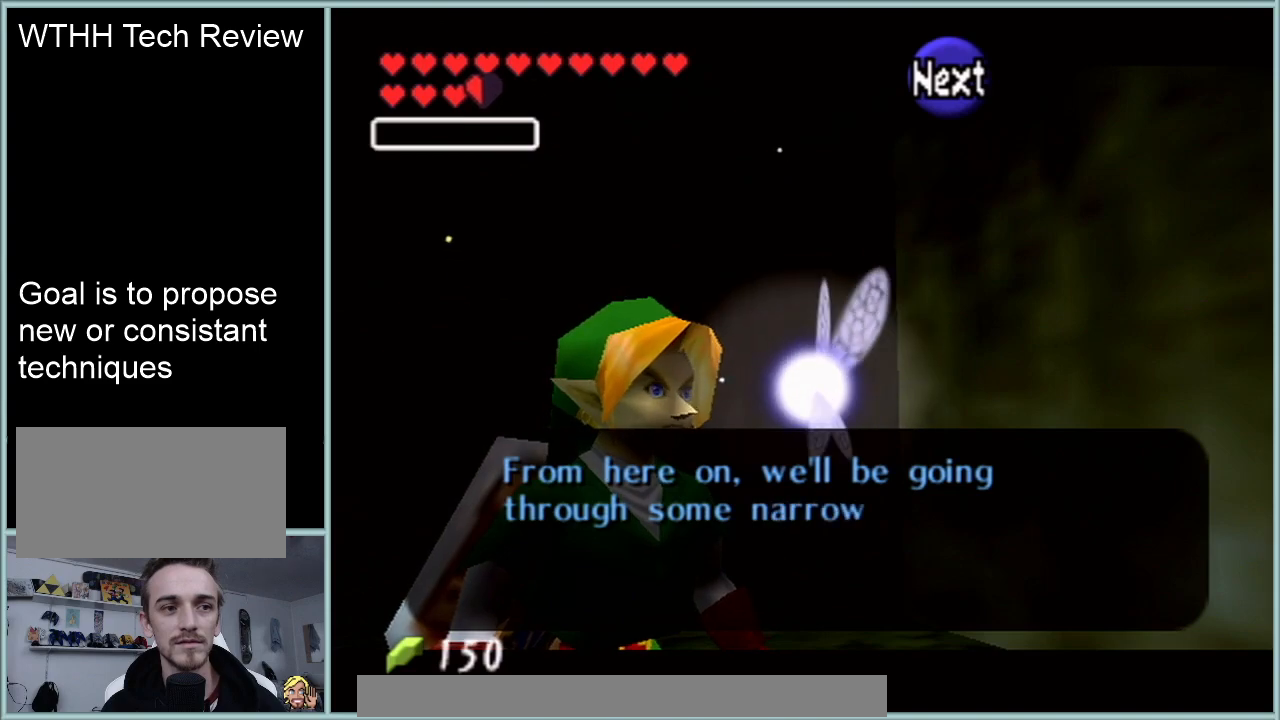
{"buttons": [], "left_stick": "center", "events": [[34, "A", "up"], [34, "B", "up"], [251, "A", "down"], [267, "B", "down"], [401, "A", "up"], [434, "B", "up"]]}
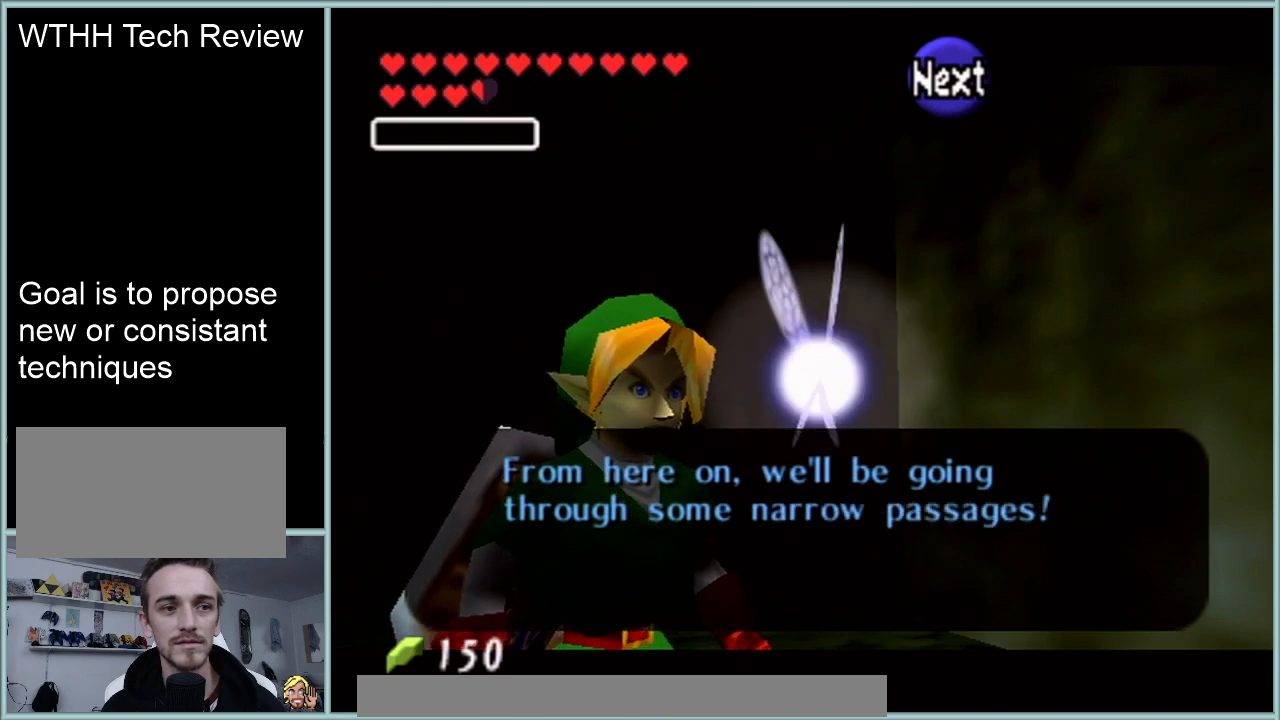
{"buttons": ["A", "B"], "left_stick": "center", "events": [[150, "A", "down"], [150, "B", "down"], [300, "A", "up"], [300, "B", "up"], [467, "A", "down"], [500, "B", "down"]]}
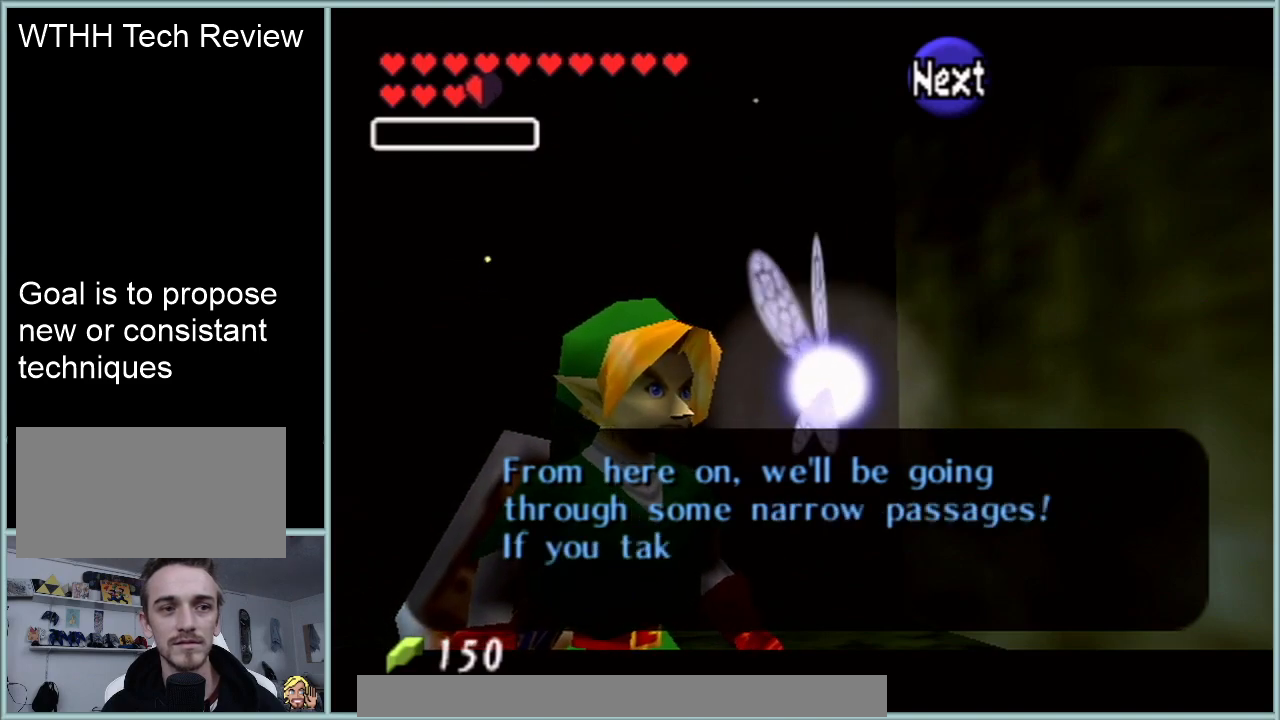
{"buttons": ["A", "B"], "left_stick": "center", "events": [[134, "A", "up"], [134, "B", "up"], [384, "A", "down"], [417, "B", "down"]]}
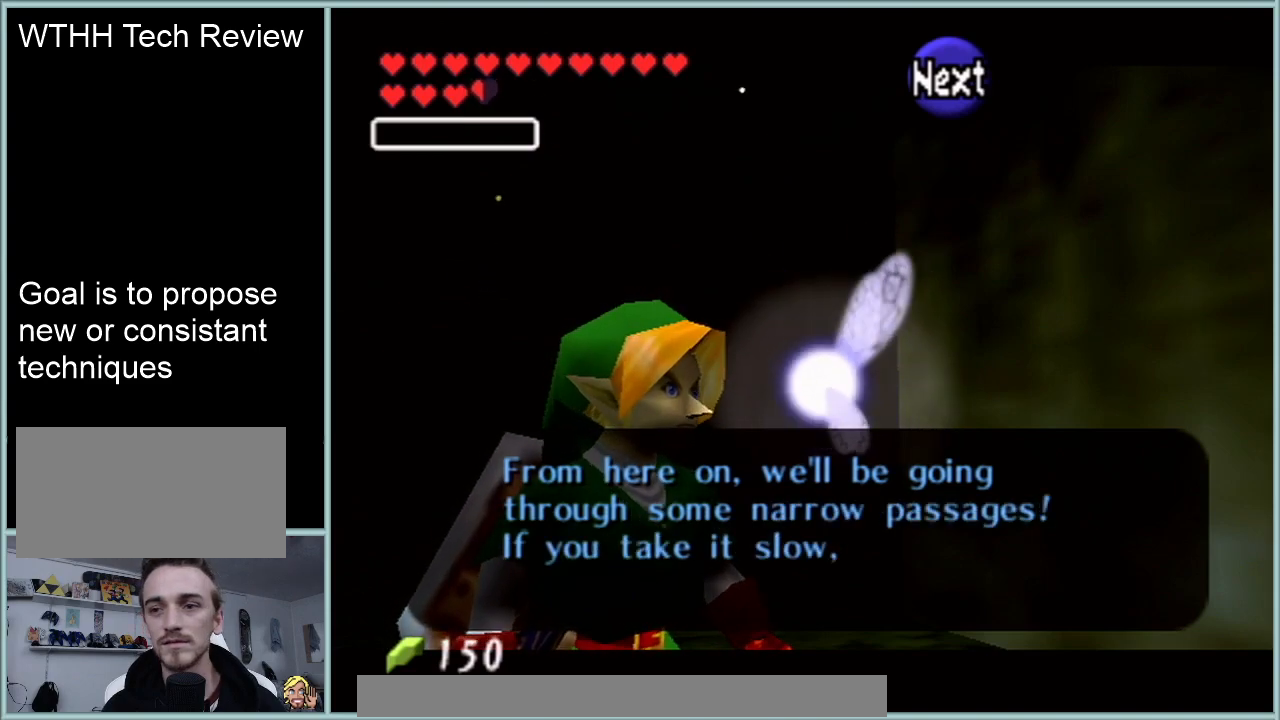
{"buttons": [], "left_stick": "center", "events": [[33, "A", "up"], [33, "B", "up"], [200, "A", "down"], [267, "B", "down"], [384, "A", "up"], [384, "B", "up"]]}
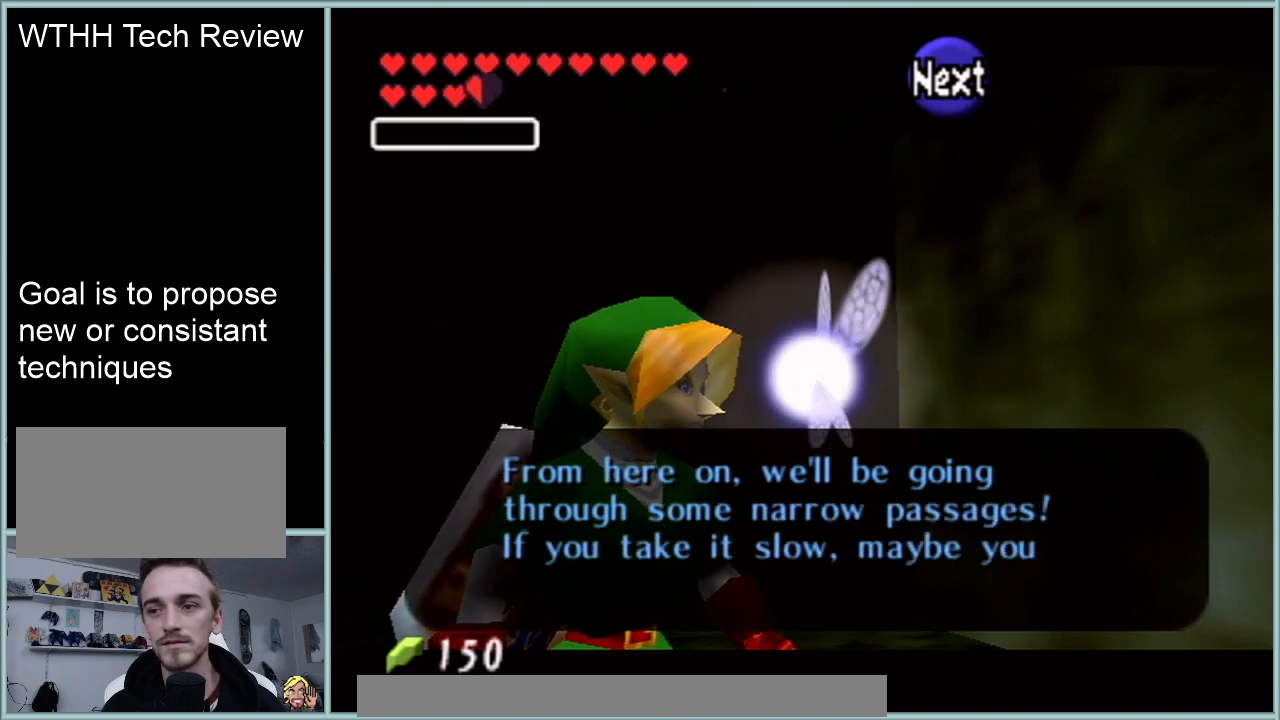
{"buttons": [], "left_stick": "center", "events": [[100, "A", "down"], [100, "B", "down"], [267, "A", "up"], [267, "B", "up"]]}
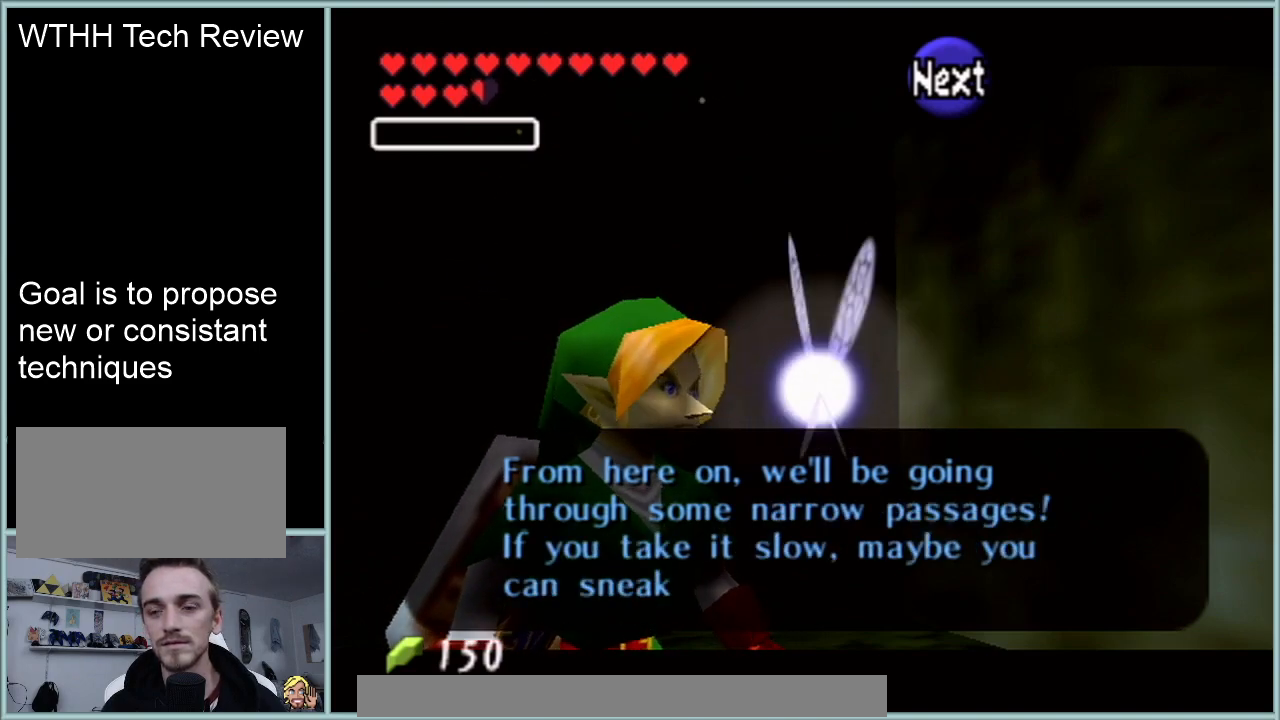
{"buttons": ["A", "B"], "left_stick": "center", "events": [[17, "A", "down"], [33, "B", "down"], [200, "B", "up"], [233, "A", "up"], [450, "A", "down"], [450, "B", "down"]]}
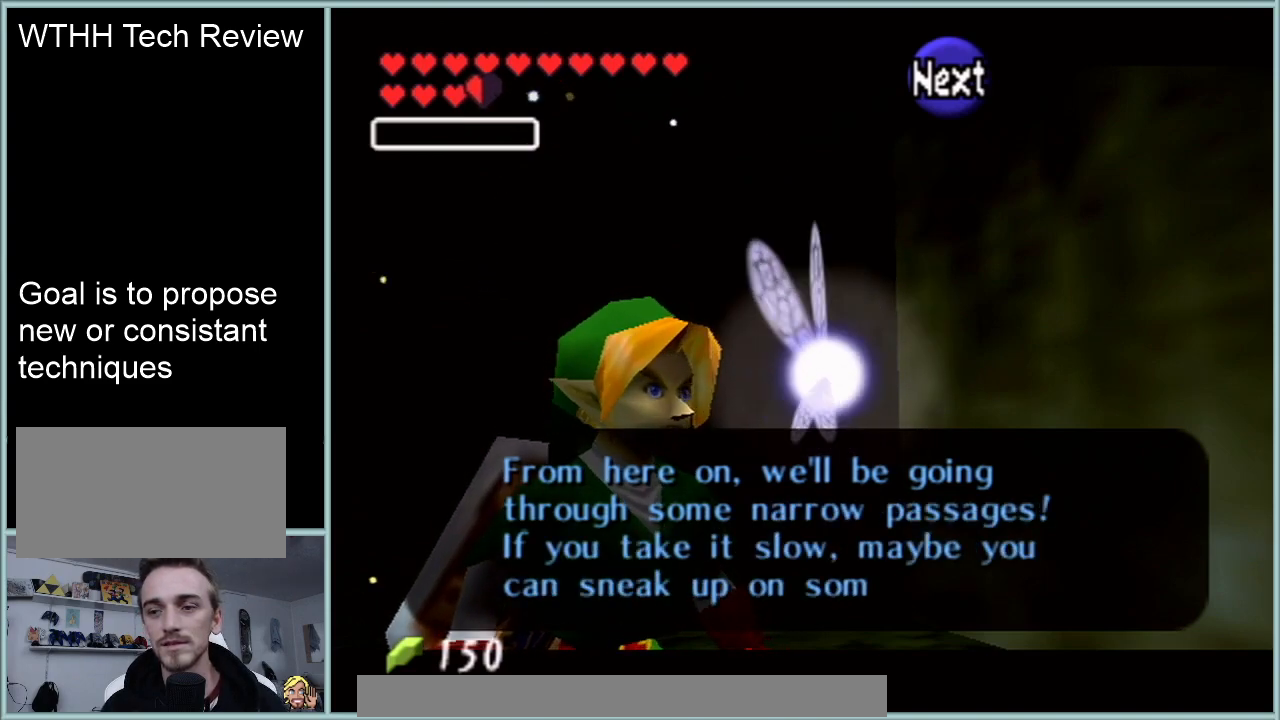
{"buttons": [], "left_stick": "center", "events": [[67, "B", "up"], [100, "A", "up"], [334, "A", "down"], [351, "B", "down"], [484, "A", "up"], [484, "B", "up"]]}
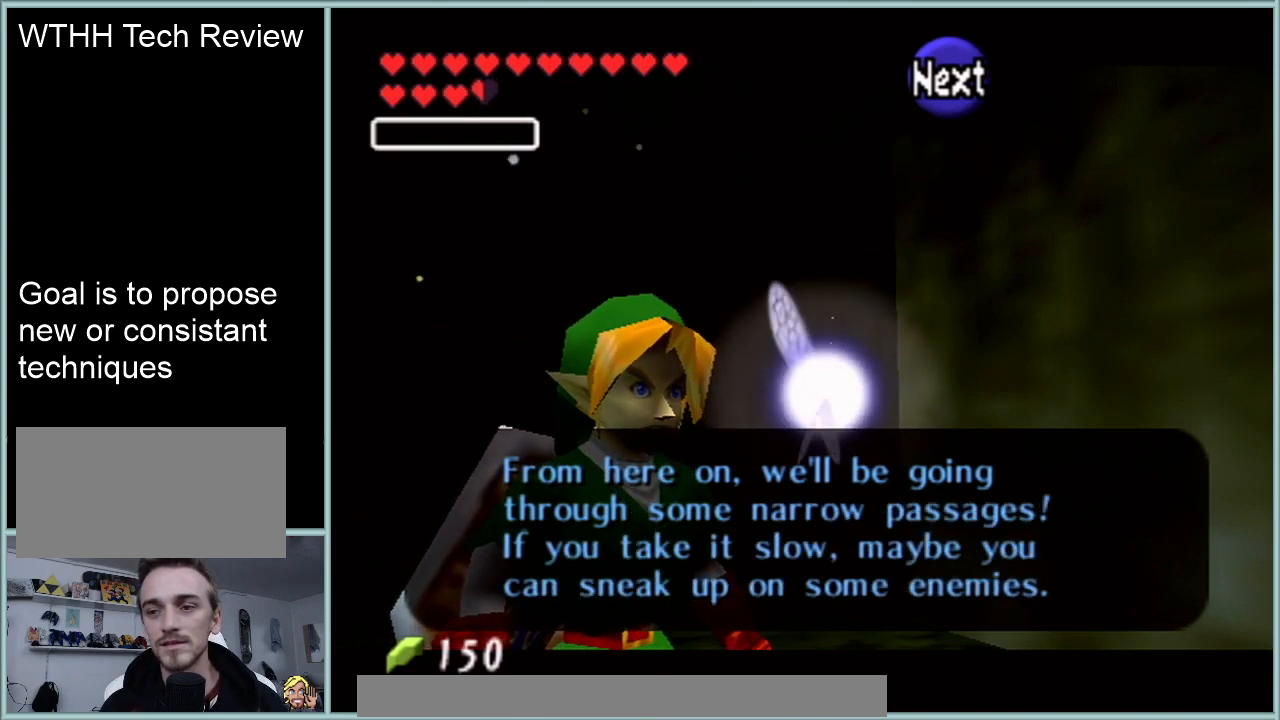
{"buttons": ["A"], "left_stick": "center", "events": [[133, "A", "down"], [133, "B", "down"], [300, "A", "up"], [300, "B", "up"], [484, "A", "down"]]}
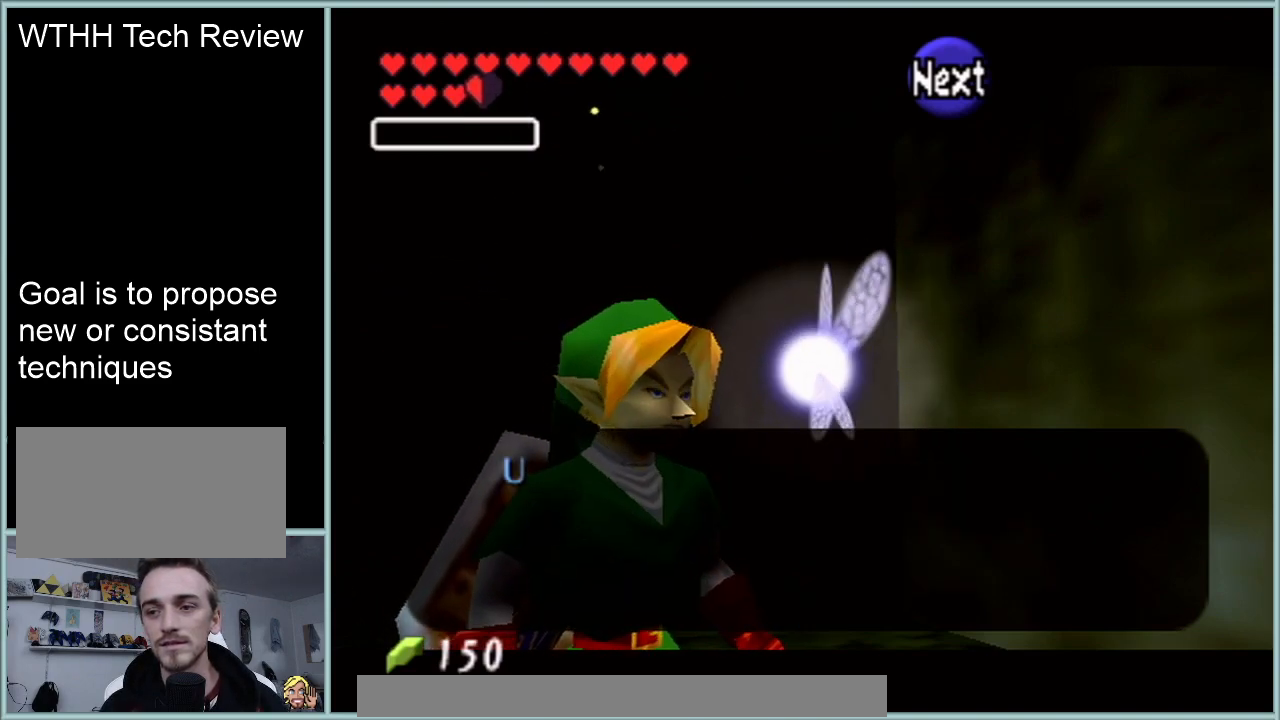
{"buttons": [], "left_stick": "center", "events": [[17, "B", "down"], [117, "A", "up"], [117, "B", "up"], [217, "A", "down"], [217, "B", "down"], [384, "A", "up"], [384, "B", "up"]]}
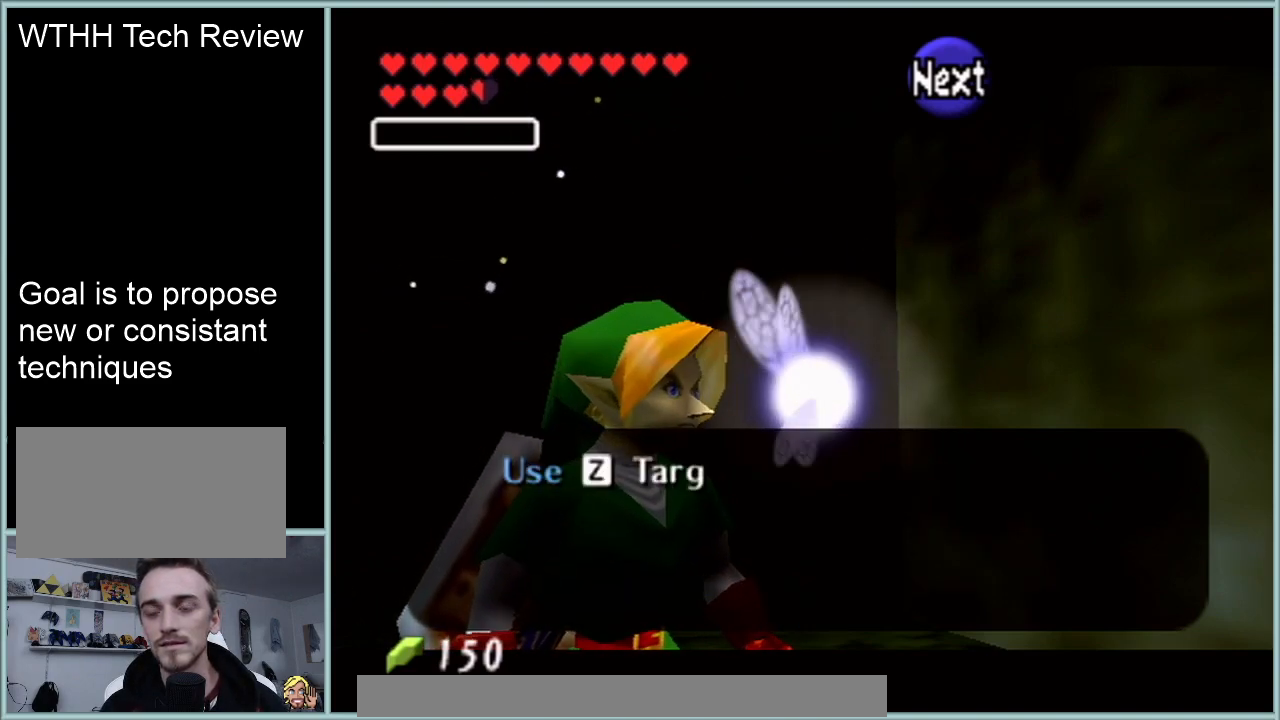
{"buttons": [], "left_stick": "center", "events": [[100, "B", "down"], [133, "A", "down"], [233, "A", "up"], [233, "B", "up"], [367, "A", "down"], [367, "B", "down"], [484, "A", "up"], [484, "B", "up"]]}
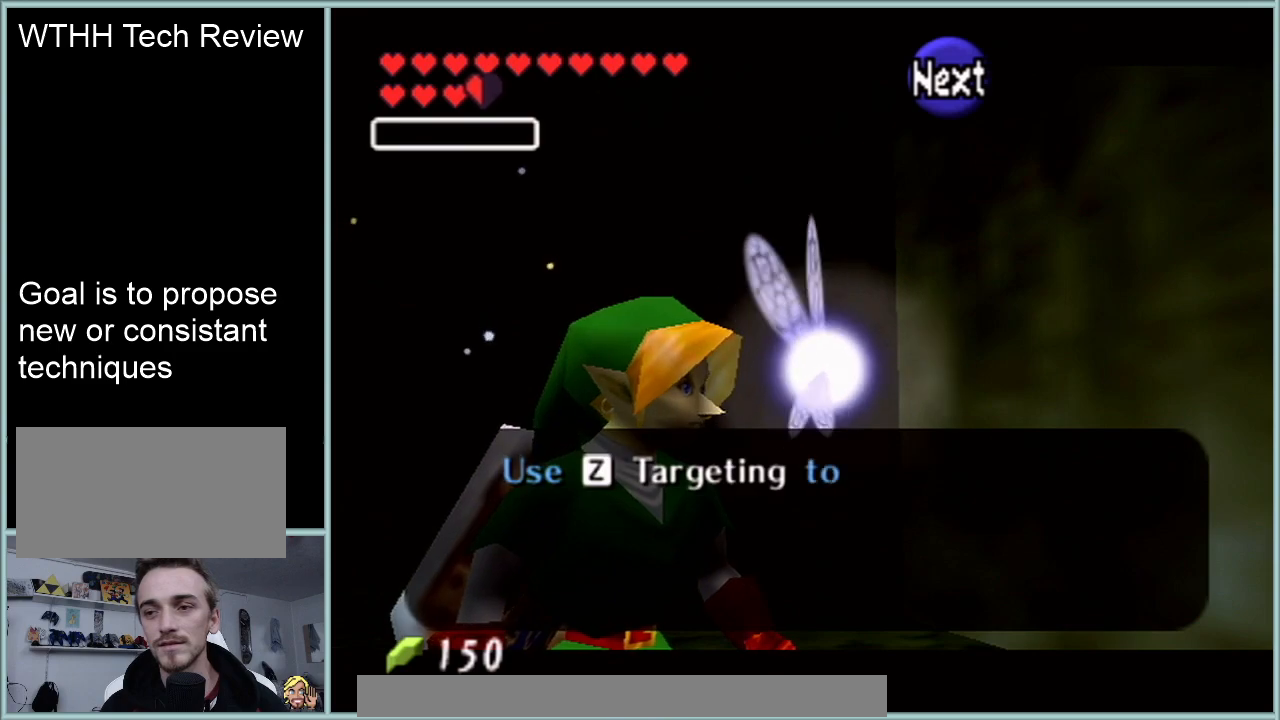
{"buttons": ["A", "B"], "left_stick": "center", "events": [[100, "A", "down"], [134, "B", "down"], [267, "A", "up"], [267, "B", "up"], [384, "A", "down"], [384, "B", "down"]]}
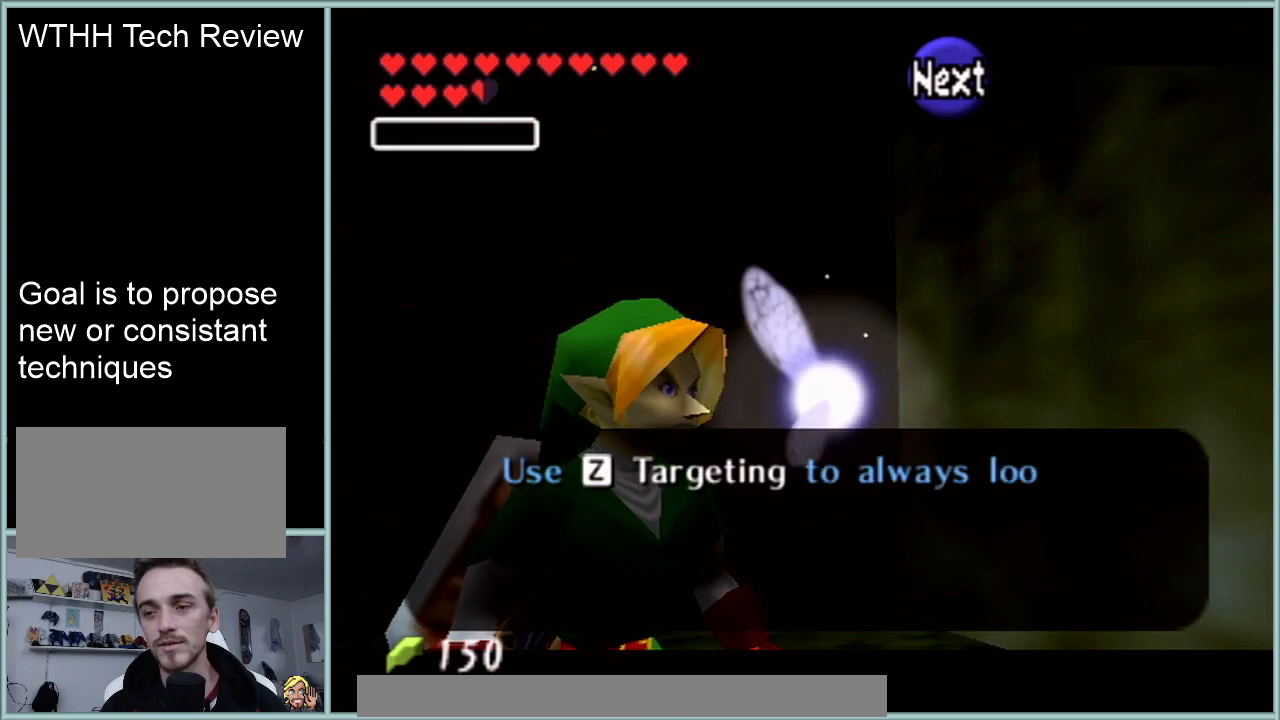
{"buttons": ["A", "B"], "left_stick": "center", "events": [[17, "A", "up"], [17, "B", "up"], [17, "Z", "down"], [200, "Z", "up"], [484, "A", "down"], [484, "B", "down"]]}
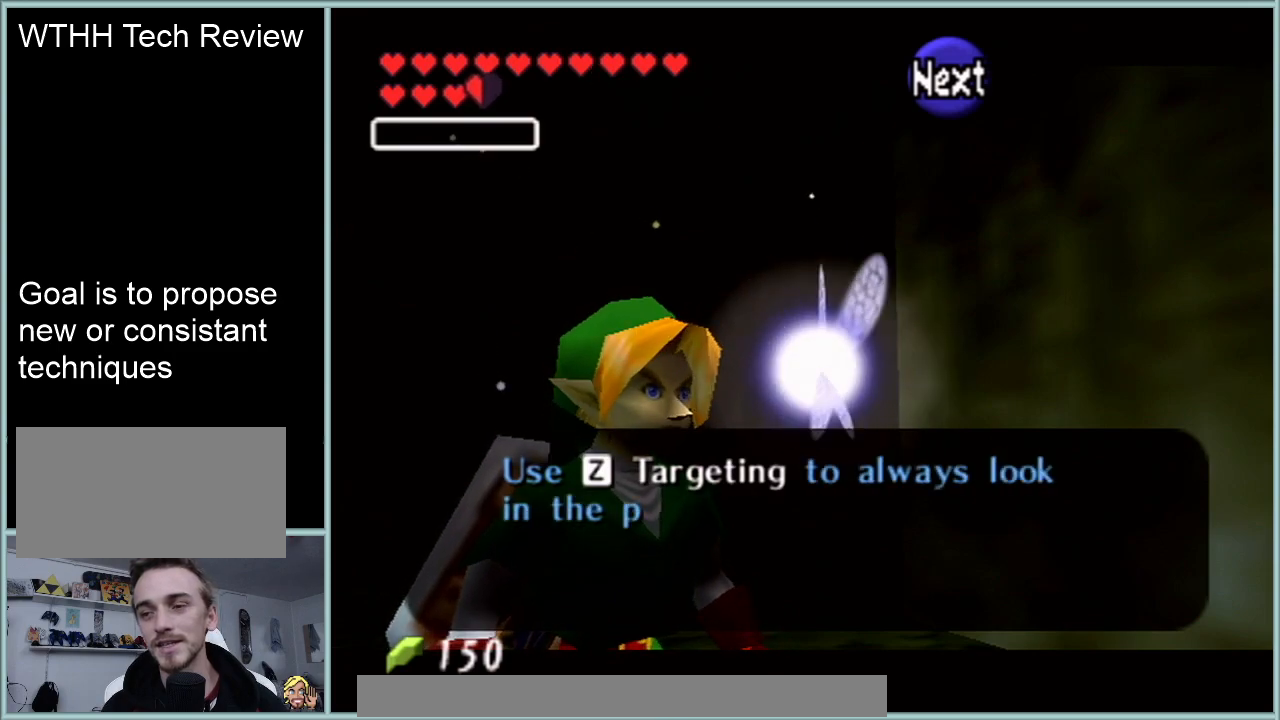
{"buttons": [], "left_stick": "center", "events": [[134, "A", "up"], [134, "Z", "down"], [167, "B", "up"], [284, "A", "down"], [284, "B", "down"], [351, "Z", "up"], [451, "A", "up"], [451, "B", "up"]]}
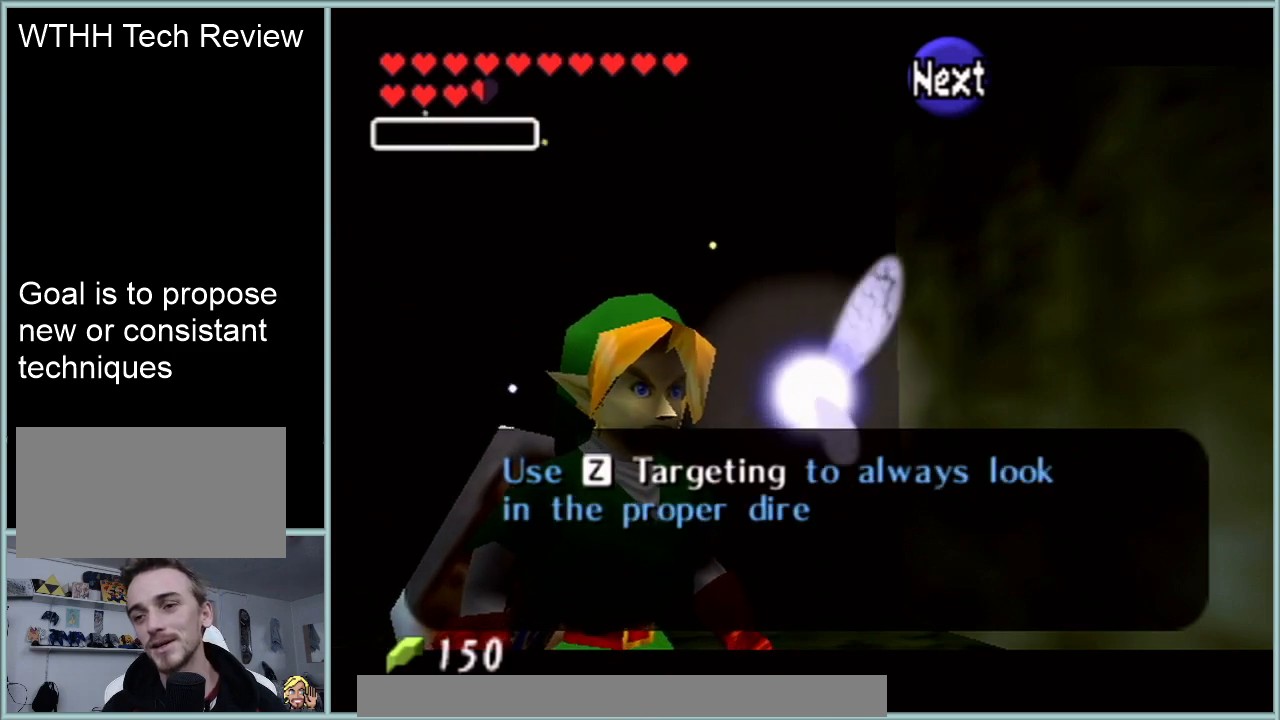
{"buttons": ["A", "B", "Z"], "left_stick": "center", "events": [[17, "Z", "down"], [100, "A", "down"], [100, "B", "down"], [200, "Z", "up"], [233, "A", "up"], [233, "B", "up"], [350, "A", "down"], [350, "B", "down"], [350, "Z", "down"]]}
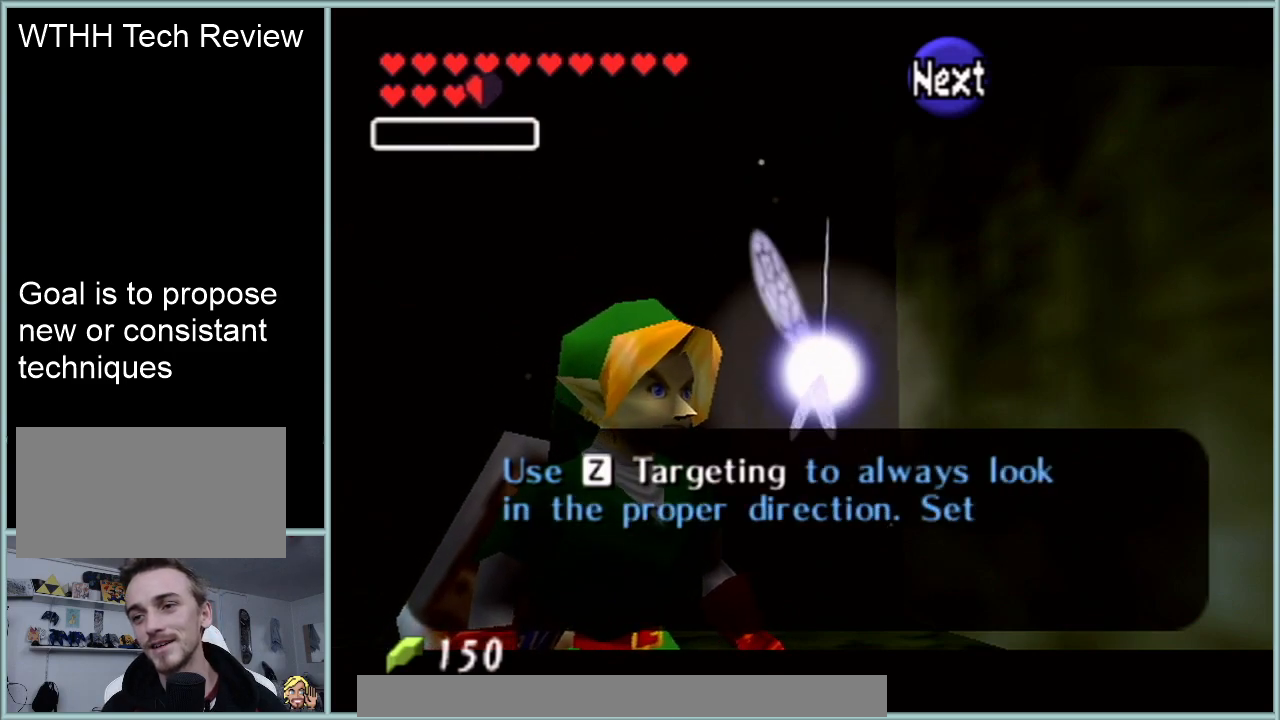
{"buttons": ["A", "B", "Z"], "left_stick": "center", "events": [[17, "A", "up"], [17, "B", "up"], [84, "A", "down"], [84, "B", "down"], [234, "A", "up"], [267, "B", "up"], [367, "A", "down"], [367, "B", "down"]]}